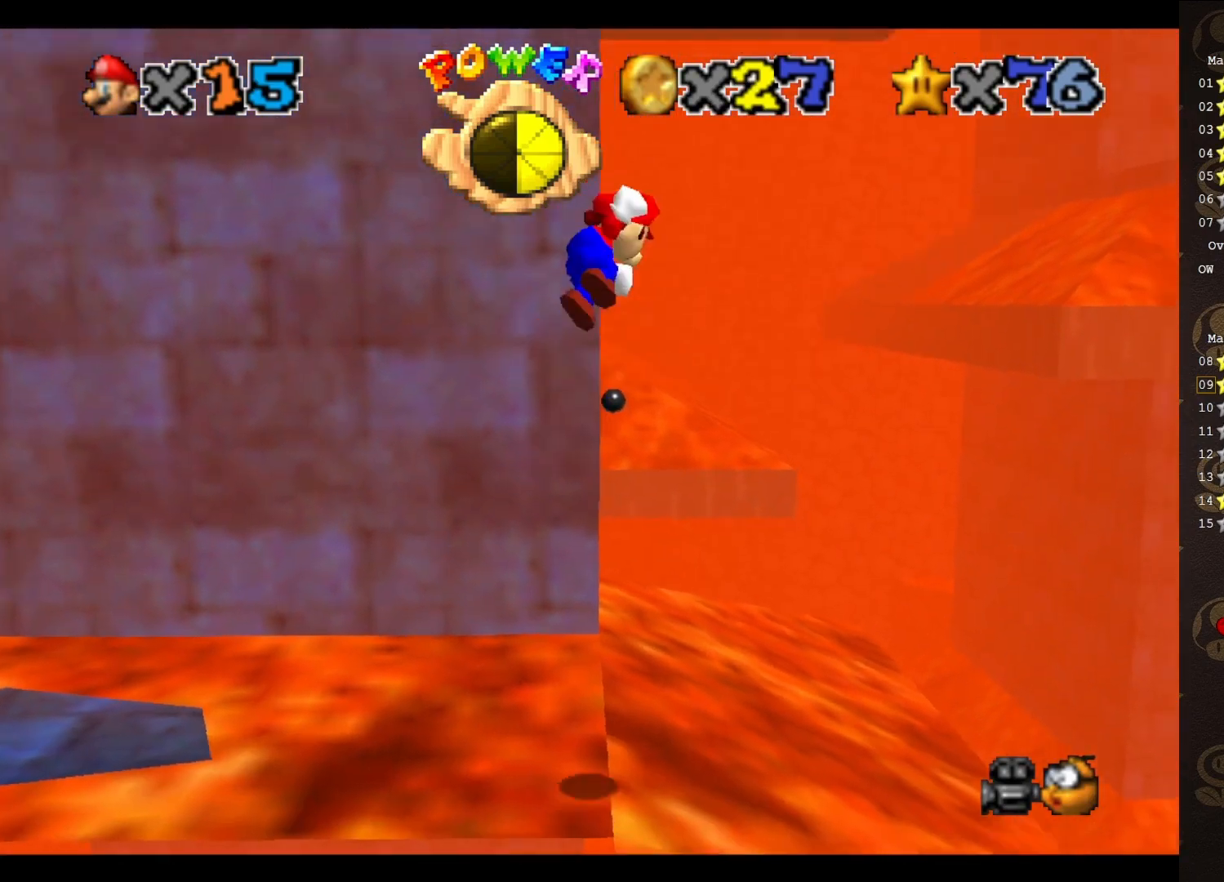
Gameplay with a controller (Nintendo layout); each line is a JSON object with the inputs held at the frame after it. "events" lists button and stick changes between this image and that frame as [ms after this image, input, new state], when the widget could be followed in between. Not read: L3 R3 Z.
{"buttons": [], "left_stick": "up", "events": [[283, "left_stick", "up-right"], [450, "A", "up"], [450, "left_stick", "up"]]}
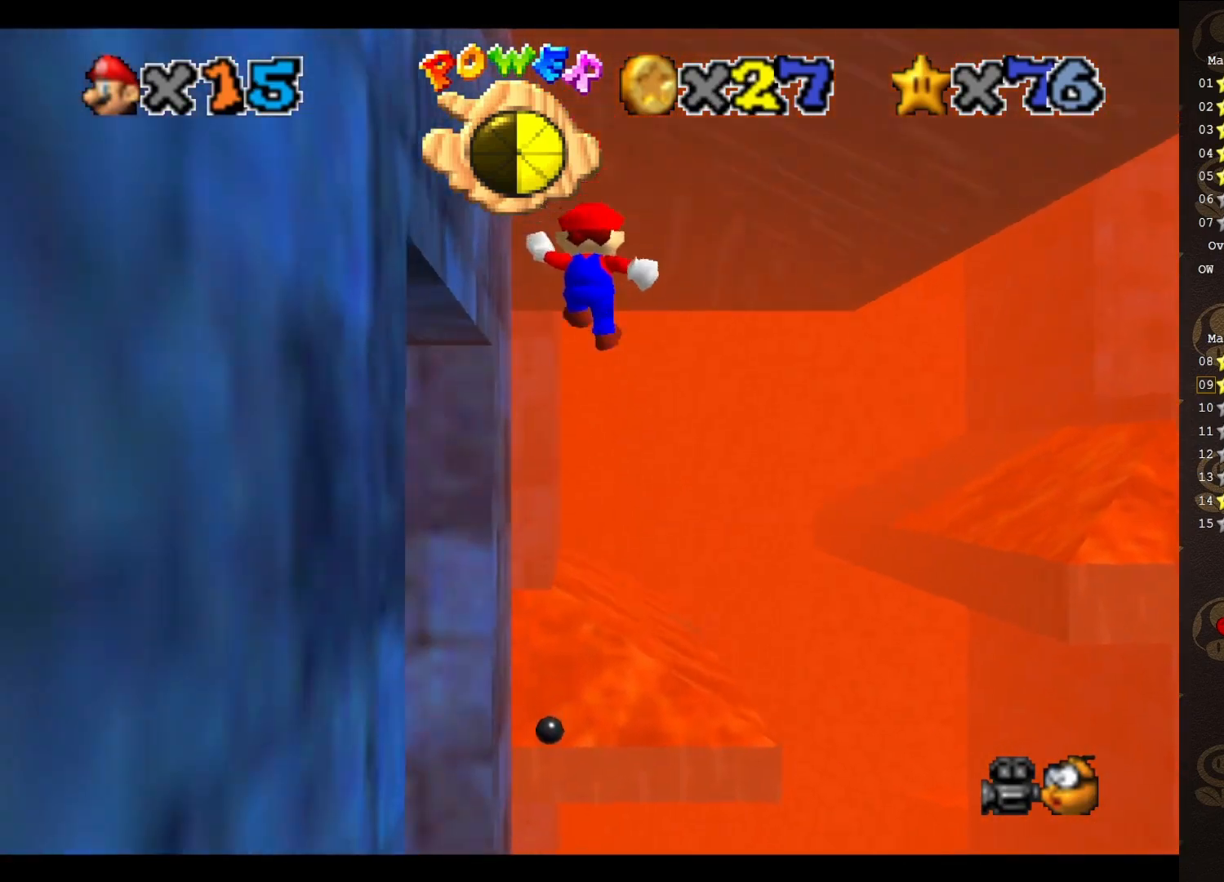
{"buttons": [], "left_stick": "up-right", "events": [[133, "C_RIGHT", "down"], [250, "C_RIGHT", "up"], [250, "left_stick", "center"], [367, "C_RIGHT", "down"], [433, "C_RIGHT", "up"], [500, "left_stick", "up-right"]]}
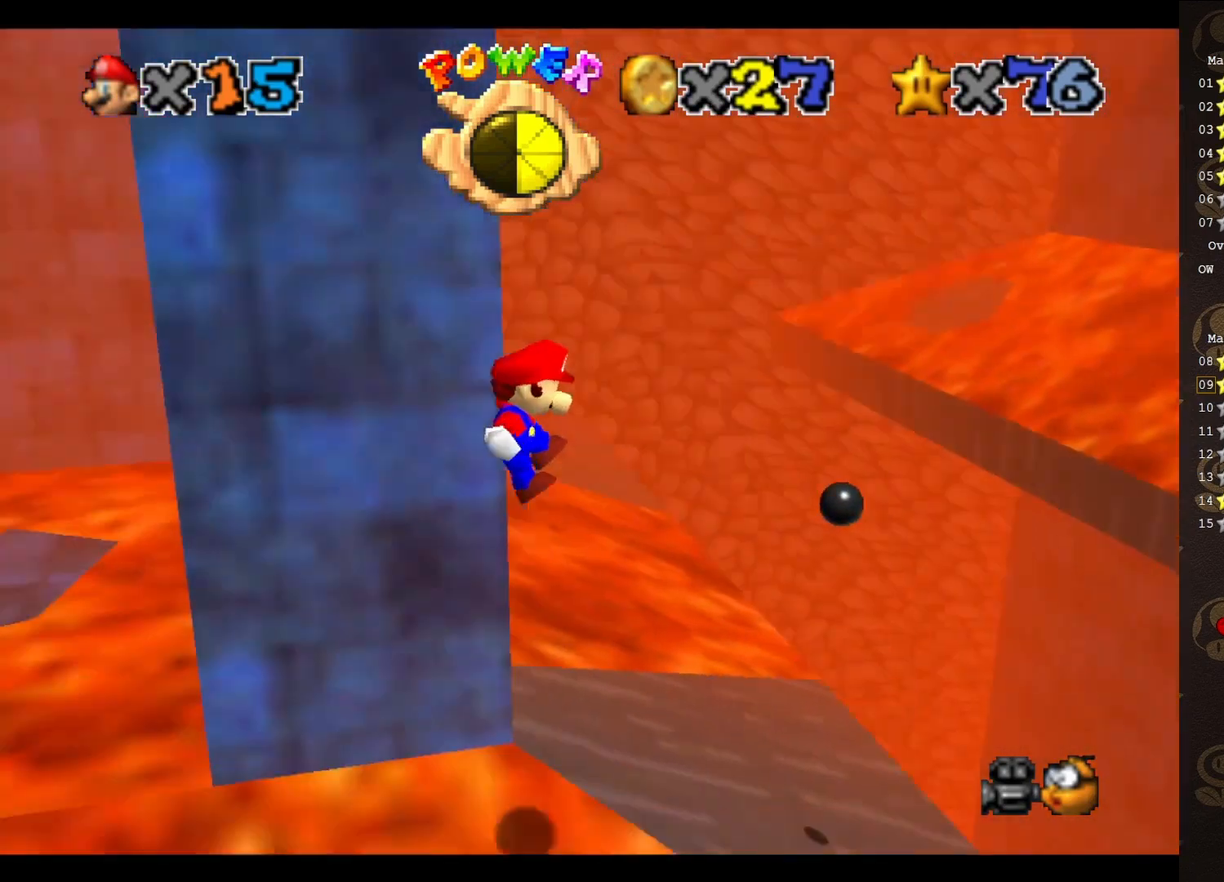
{"buttons": [], "left_stick": "up-right", "events": [[83, "C_DOWN", "down"], [83, "left_stick", "center"], [183, "C_DOWN", "up"], [467, "left_stick", "up-right"]]}
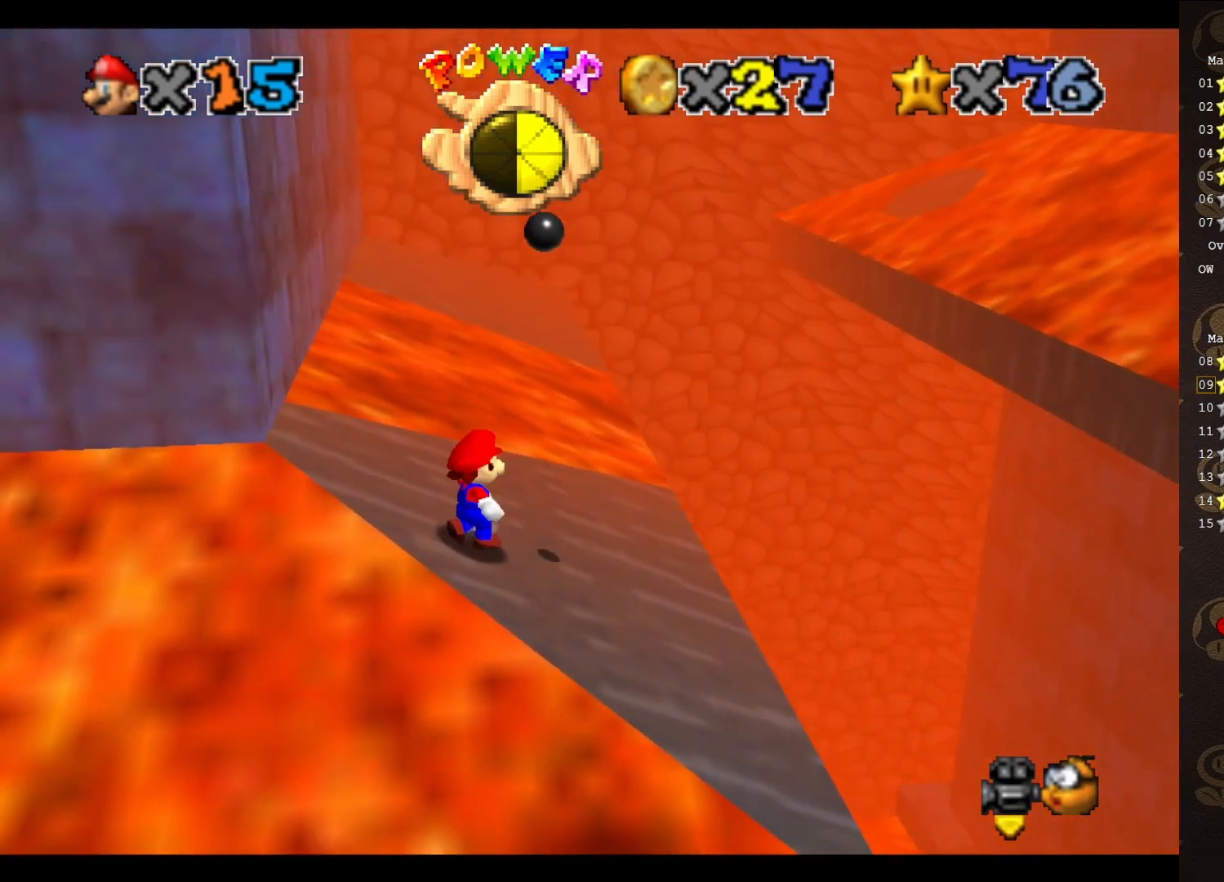
{"buttons": [], "left_stick": "up", "events": [[383, "left_stick", "up"]]}
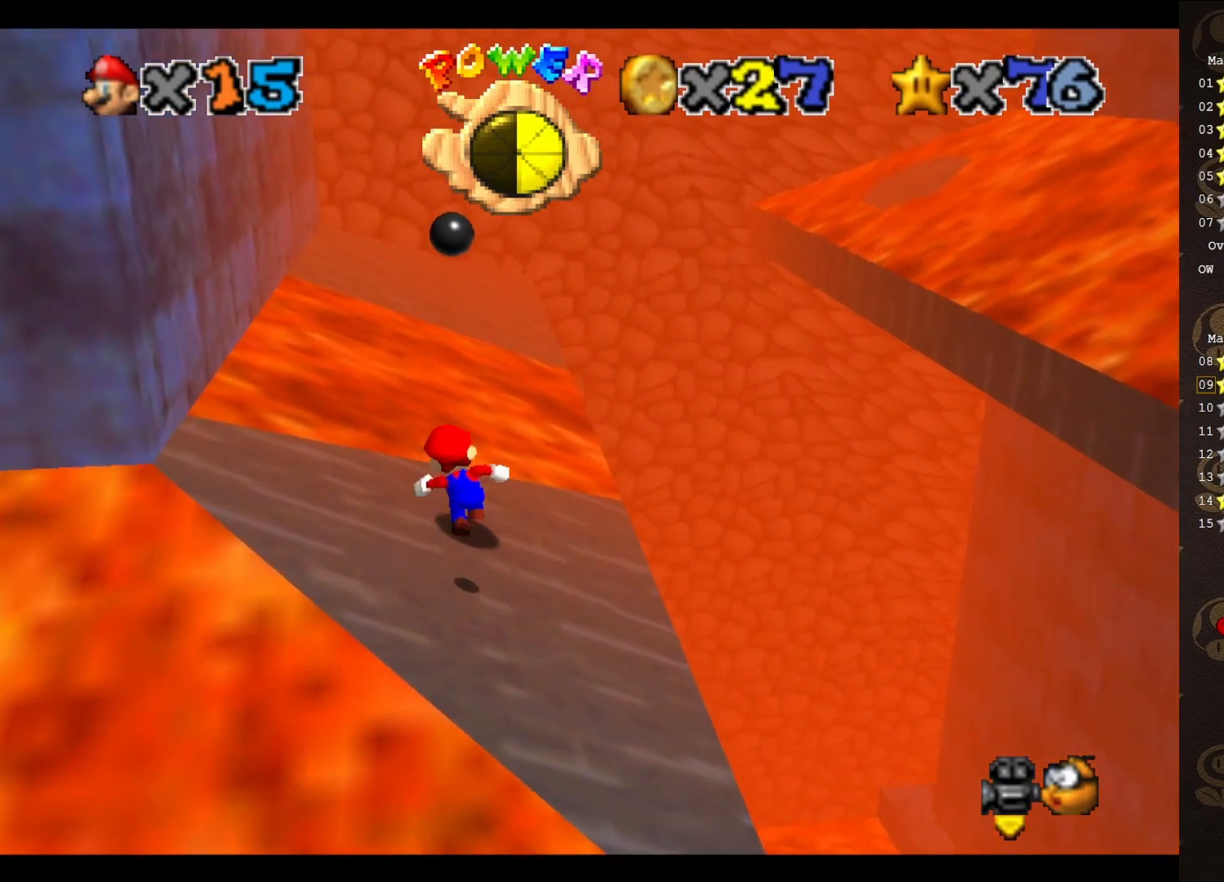
{"buttons": [], "left_stick": "up", "events": [[133, "A", "down"], [233, "A", "up"]]}
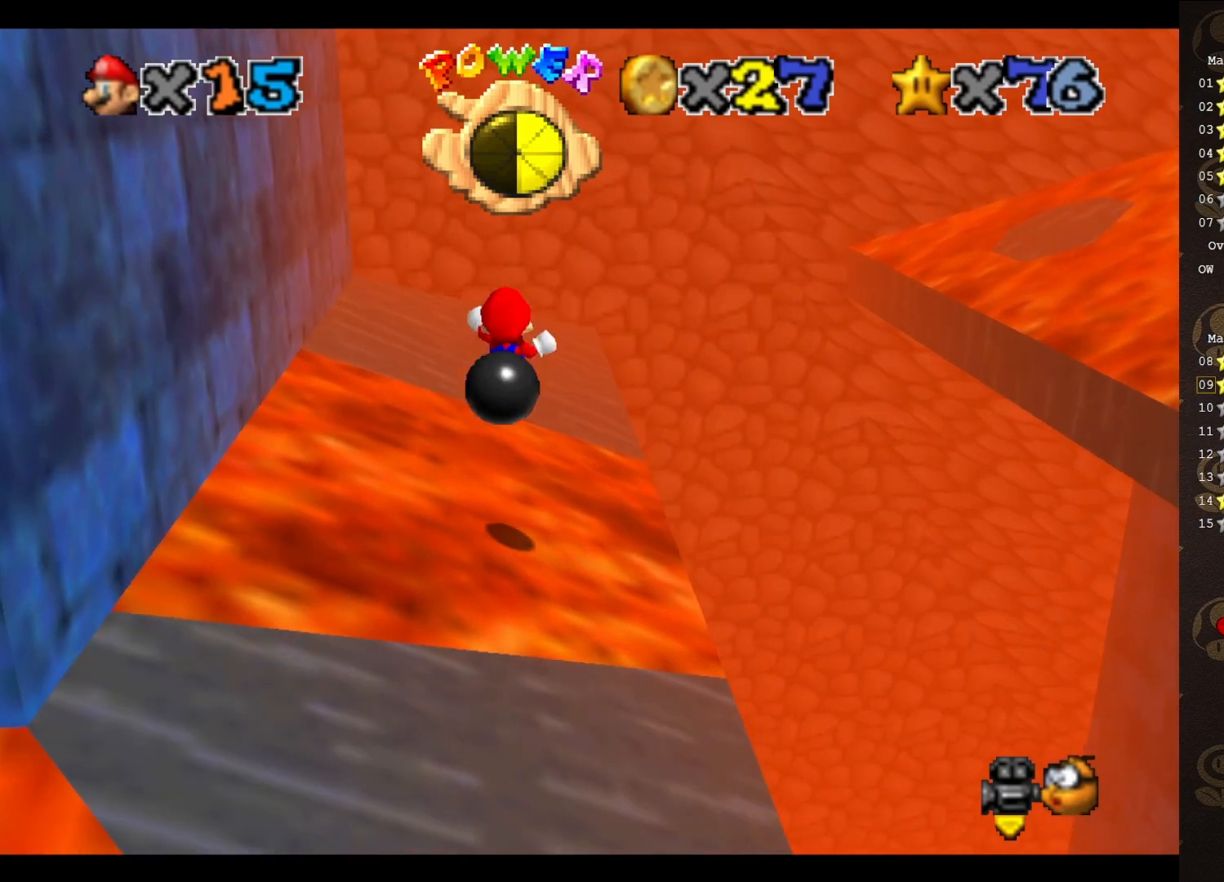
{"buttons": ["C_LEFT"], "left_stick": "left", "events": [[167, "left_stick", "up-left"], [383, "left_stick", "left"], [450, "C_LEFT", "down"]]}
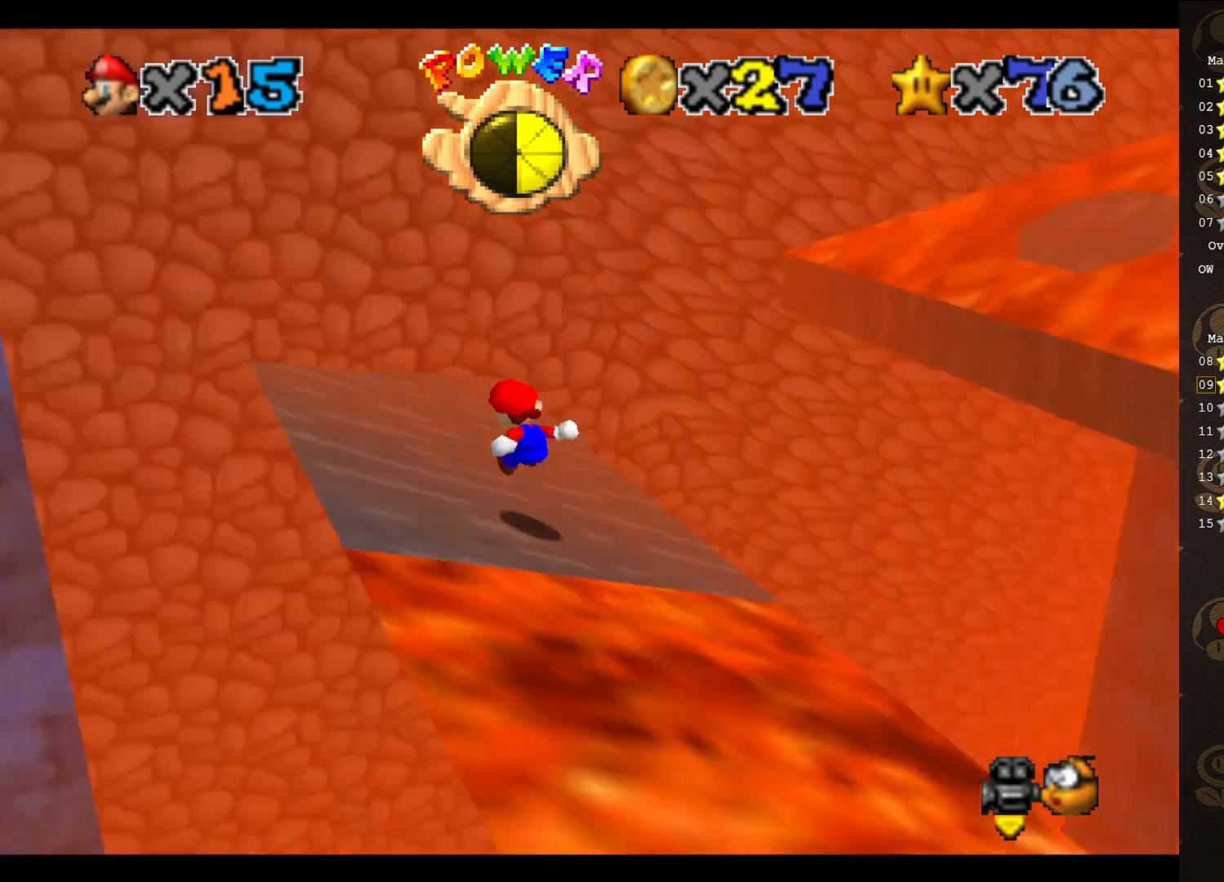
{"buttons": [], "left_stick": "center", "events": [[33, "C_LEFT", "up"], [117, "left_stick", "center"], [133, "C_LEFT", "down"], [233, "C_LEFT", "up"]]}
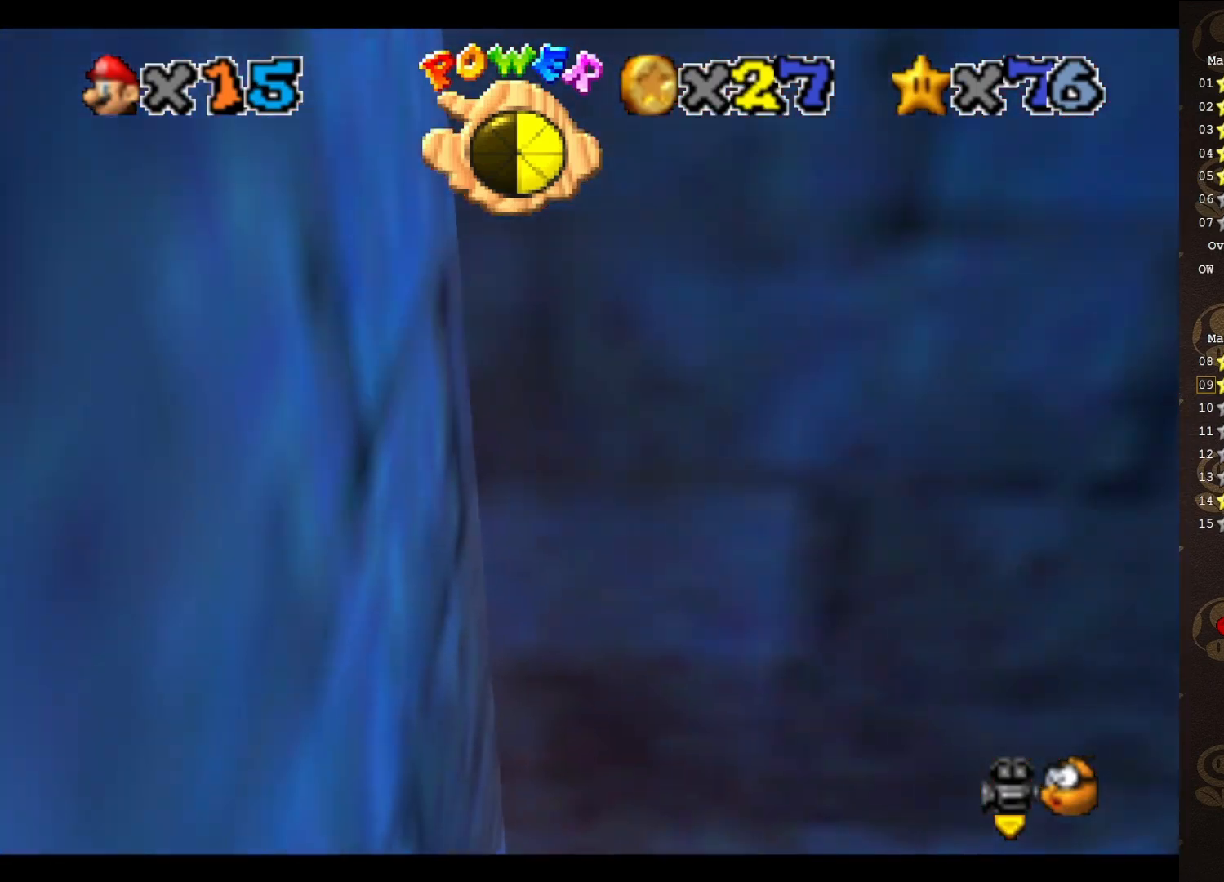
{"buttons": ["A"], "left_stick": "down-left", "events": [[400, "A", "down"], [500, "left_stick", "down-left"]]}
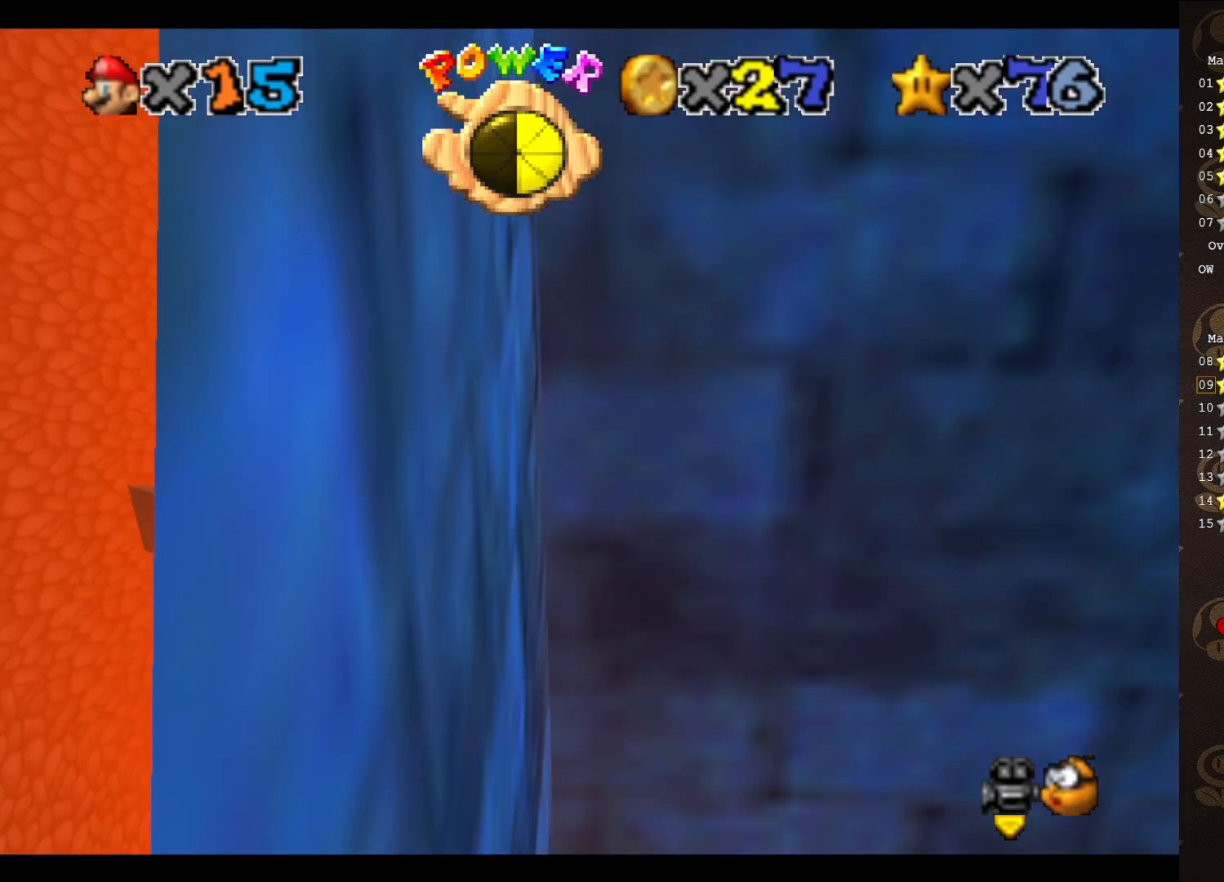
{"buttons": [], "left_stick": "center", "events": [[133, "A", "up"], [150, "C_LEFT", "down"], [300, "left_stick", "down"], [333, "C_LEFT", "up"], [400, "left_stick", "center"]]}
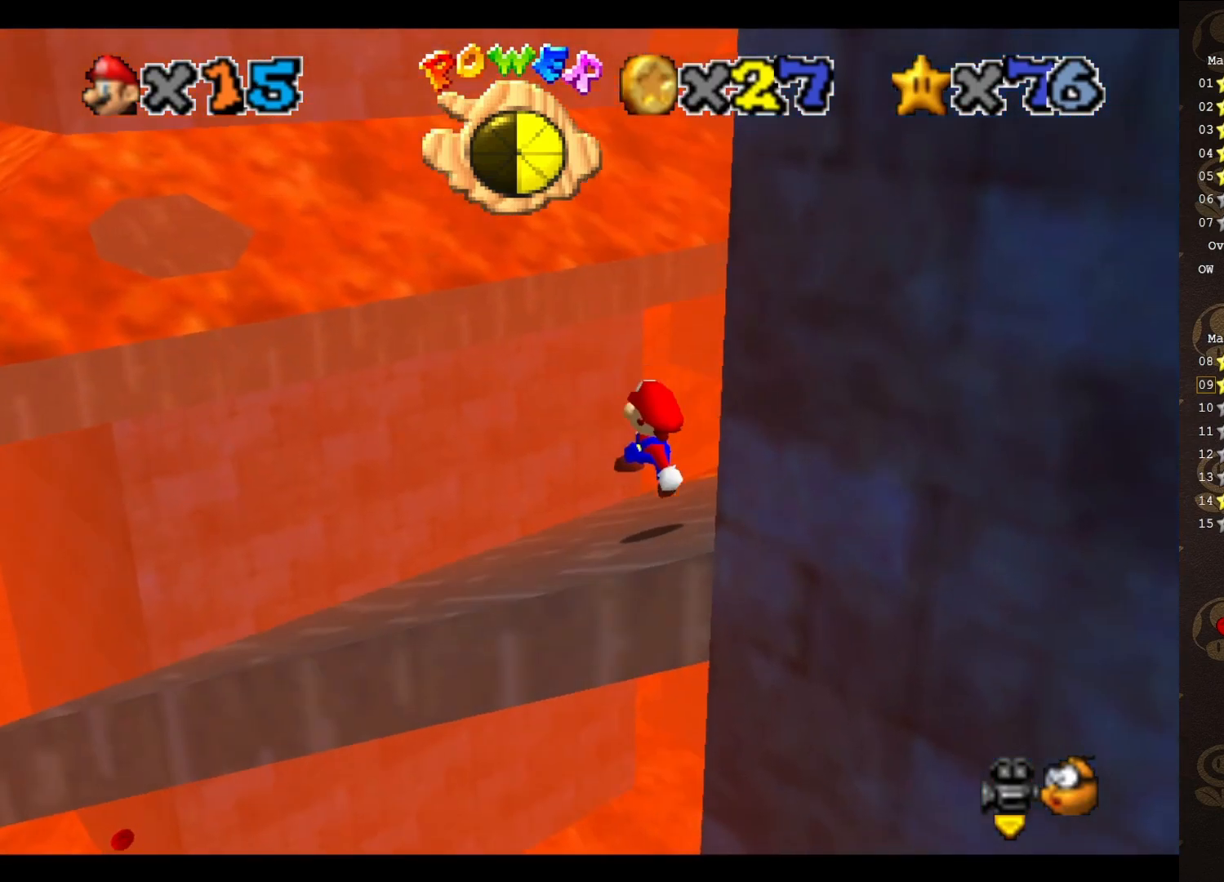
{"buttons": [], "left_stick": "center", "events": [[117, "A", "down"], [217, "A", "up"], [333, "C_RIGHT", "down"], [417, "C_RIGHT", "up"]]}
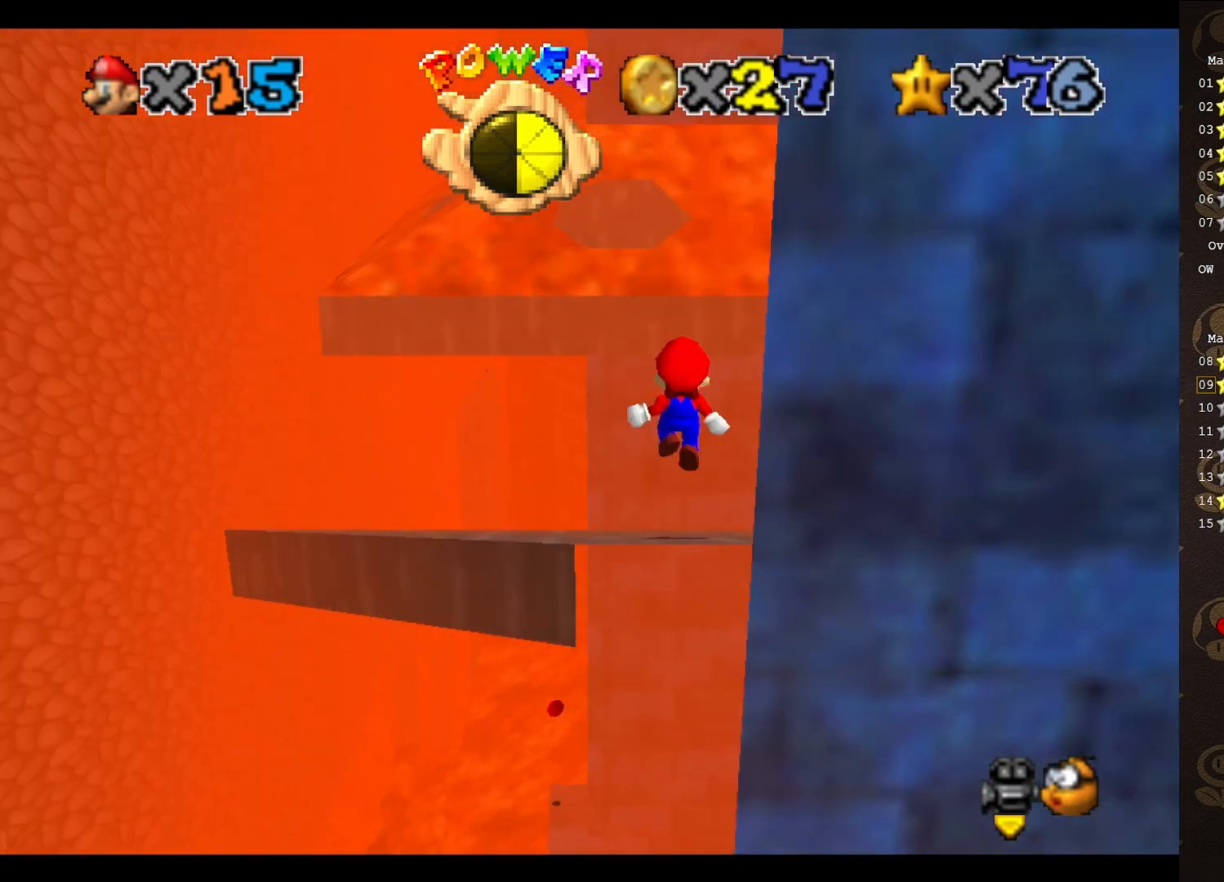
{"buttons": [], "left_stick": "down", "events": [[267, "A", "down"], [417, "left_stick", "down"], [450, "A", "up"]]}
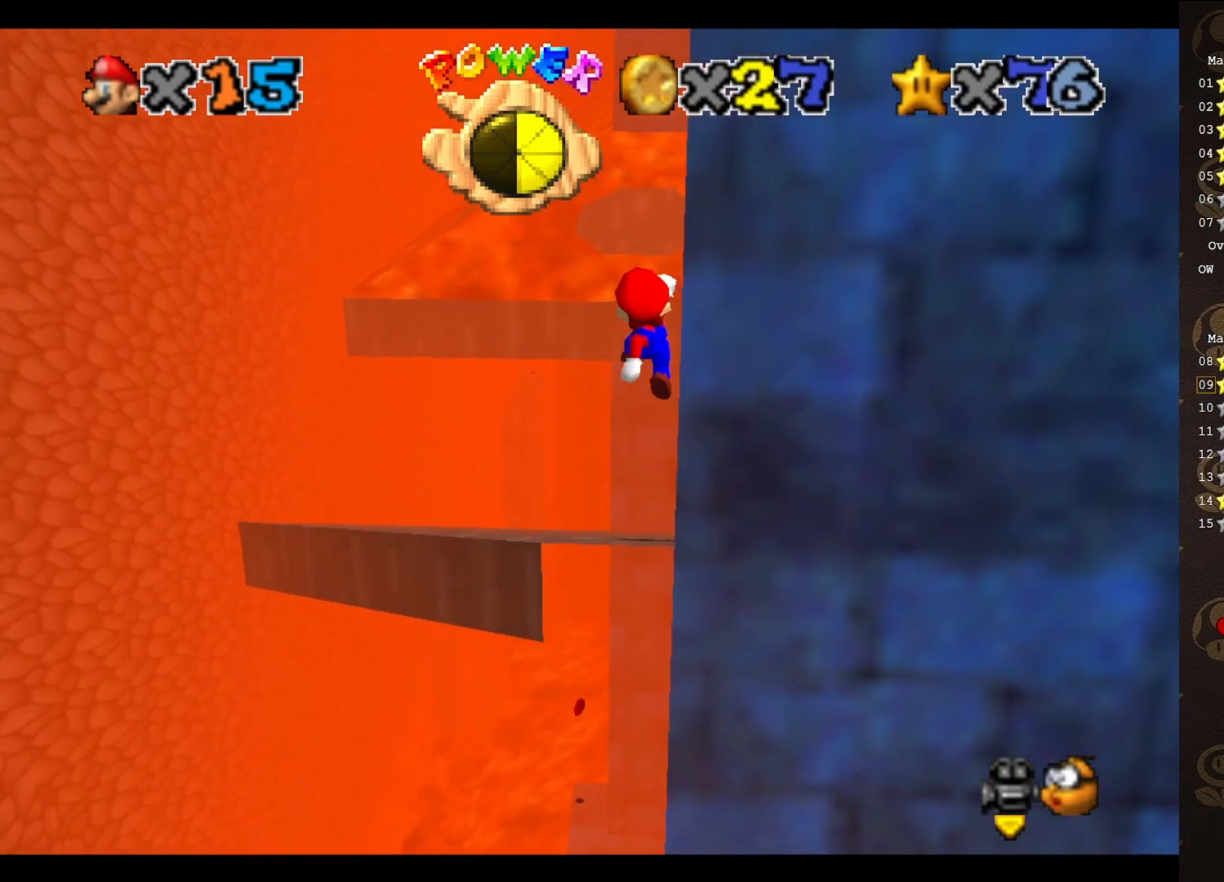
{"buttons": [], "left_stick": "center", "events": [[133, "left_stick", "center"], [217, "C_LEFT", "down"], [283, "C_LEFT", "up"]]}
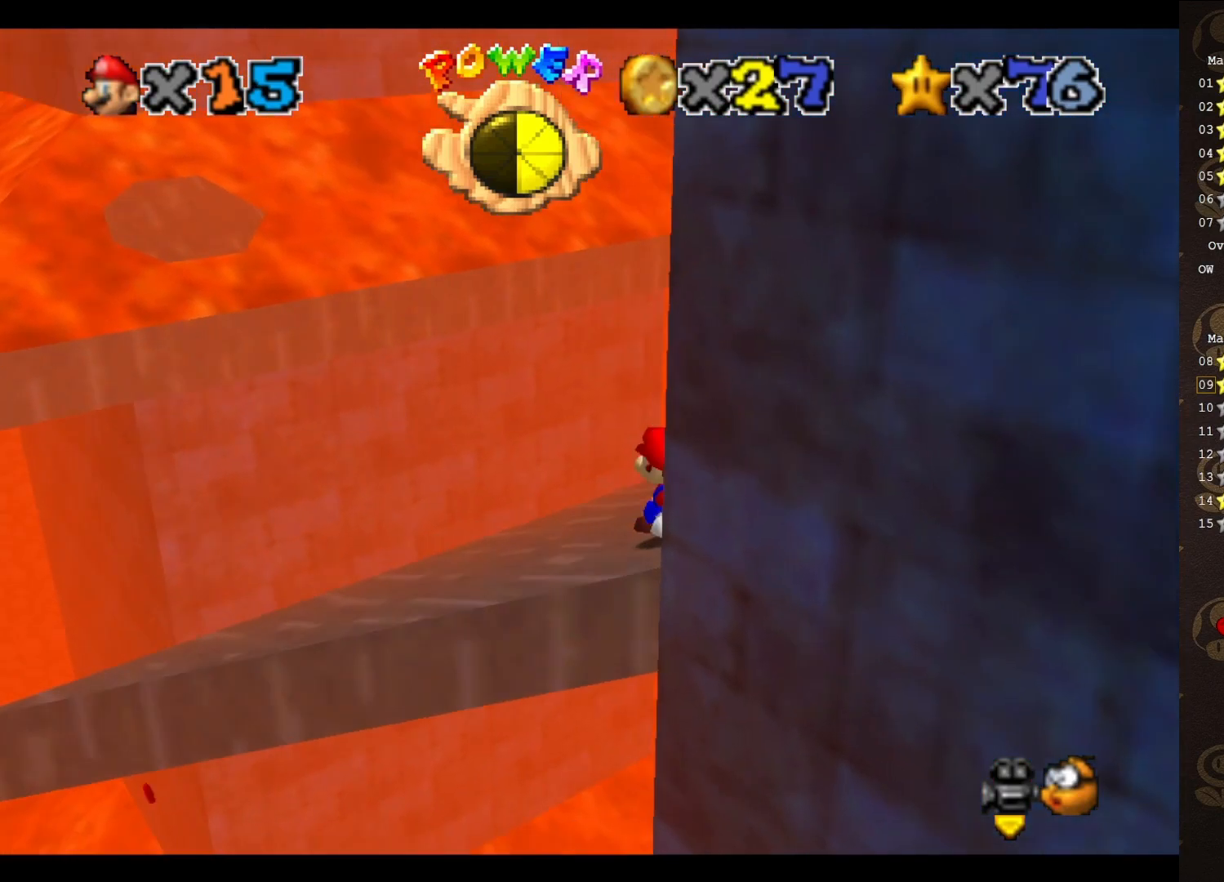
{"buttons": [], "left_stick": "right", "events": [[67, "C_LEFT", "down"], [150, "C_LEFT", "up"], [300, "A", "down"], [400, "A", "up"], [400, "left_stick", "right"]]}
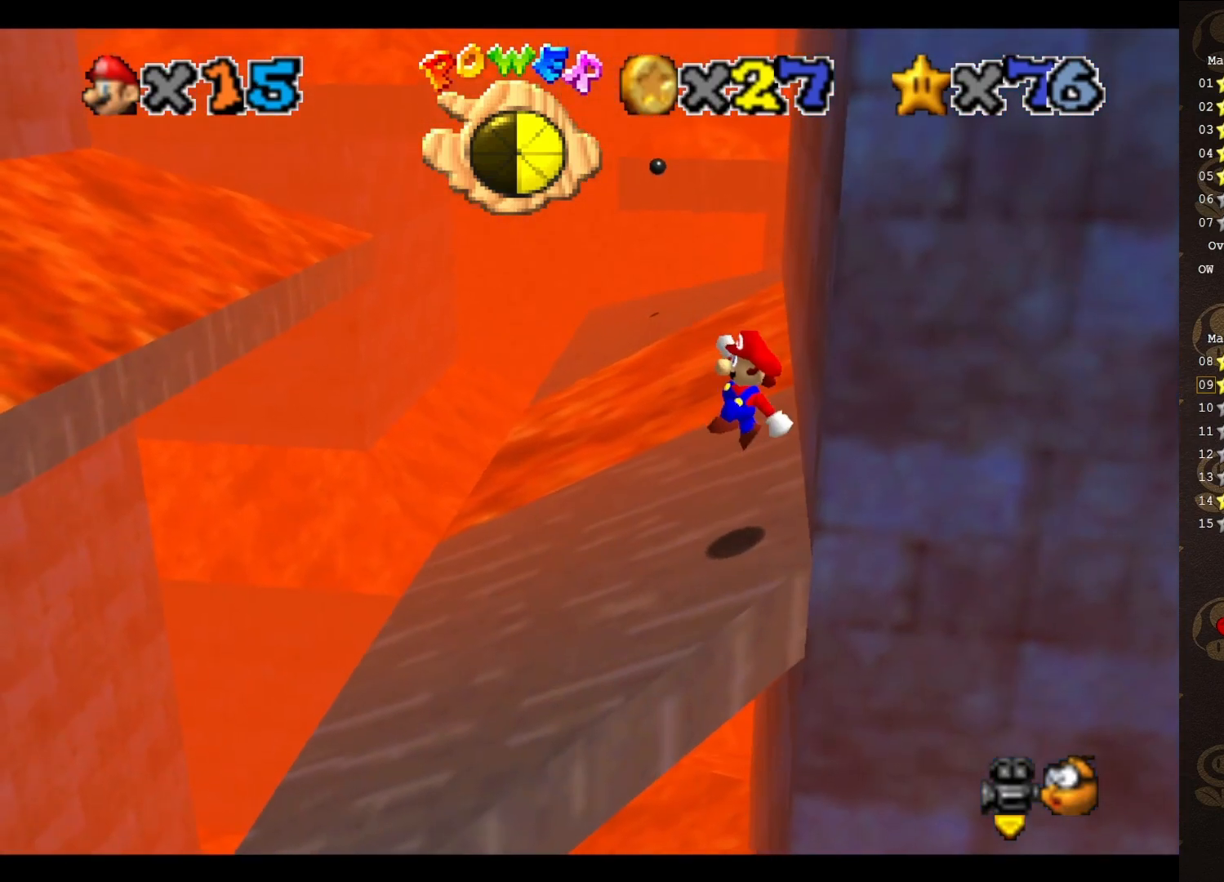
{"buttons": [], "left_stick": "center", "events": [[50, "B", "down"], [83, "left_stick", "center"], [117, "B", "up"]]}
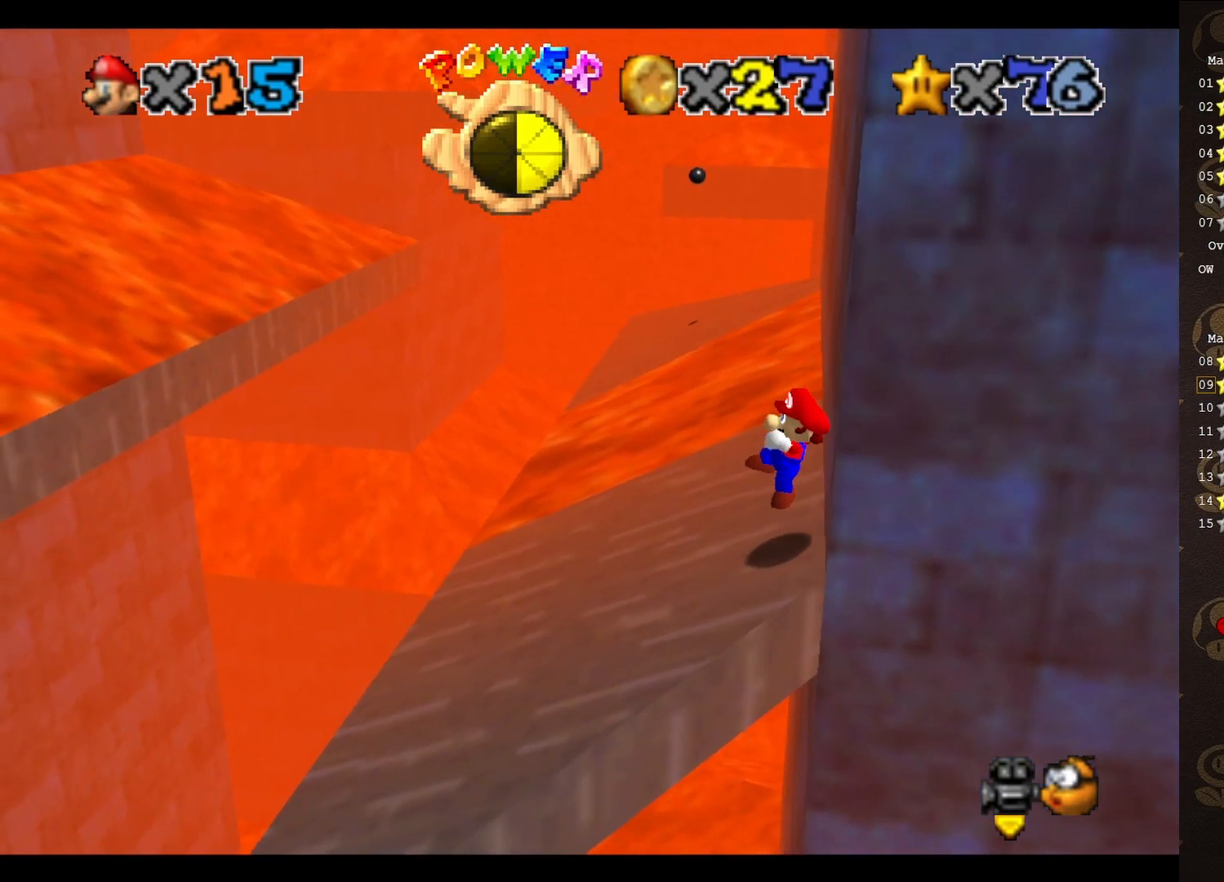
{"buttons": ["A"], "left_stick": "left", "events": [[133, "A", "down"], [133, "left_stick", "left"]]}
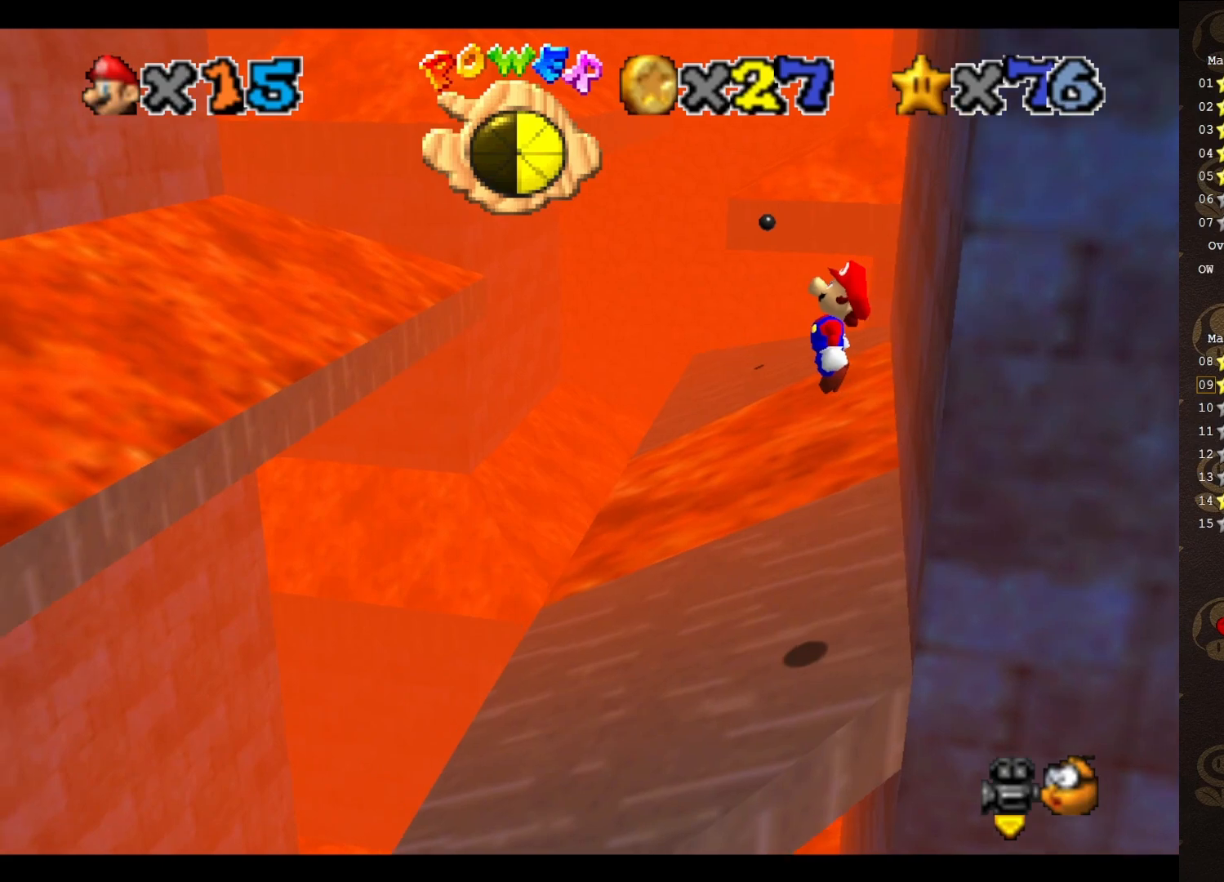
{"buttons": [], "left_stick": "left", "events": [[33, "left_stick", "center"], [100, "left_stick", "left"], [317, "A", "up"]]}
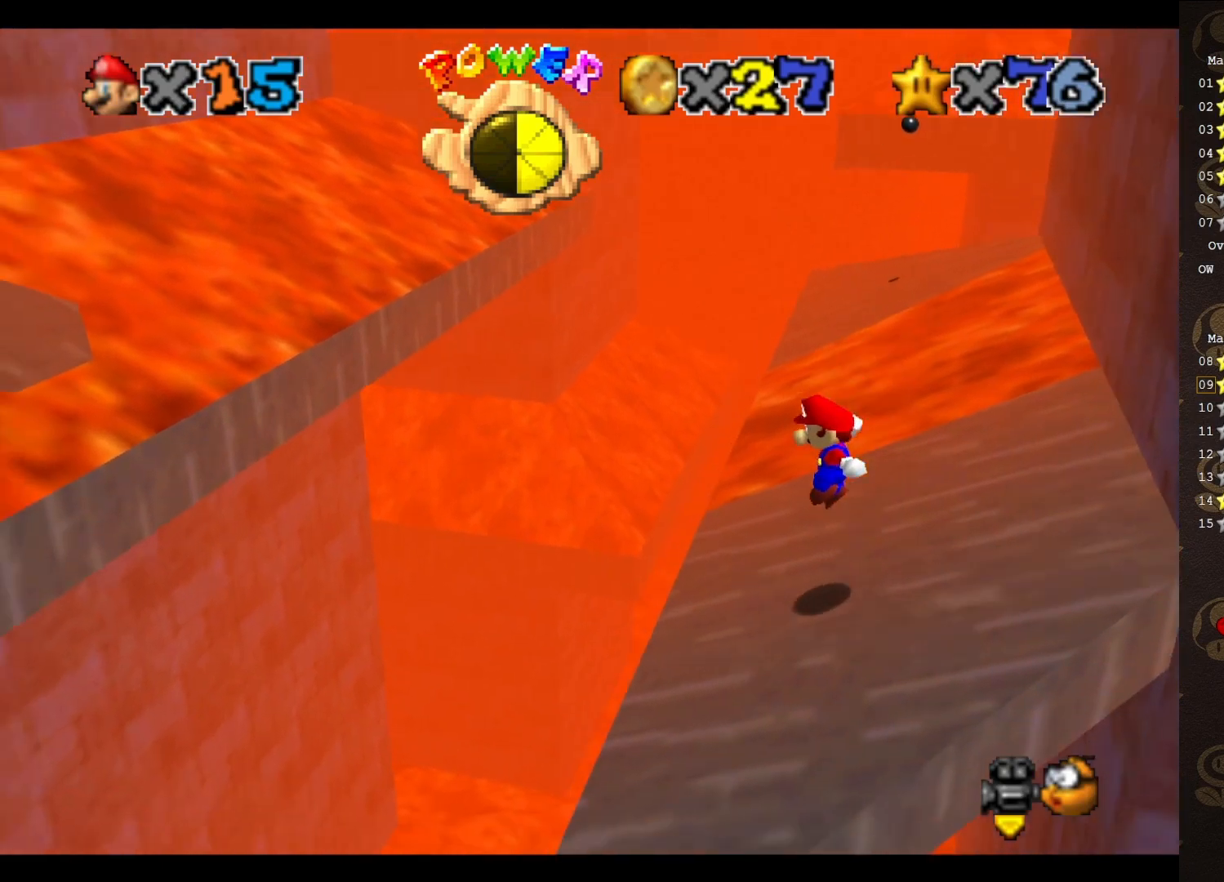
{"buttons": ["A", "B"], "left_stick": "left", "events": [[183, "A", "down"], [183, "B", "down"]]}
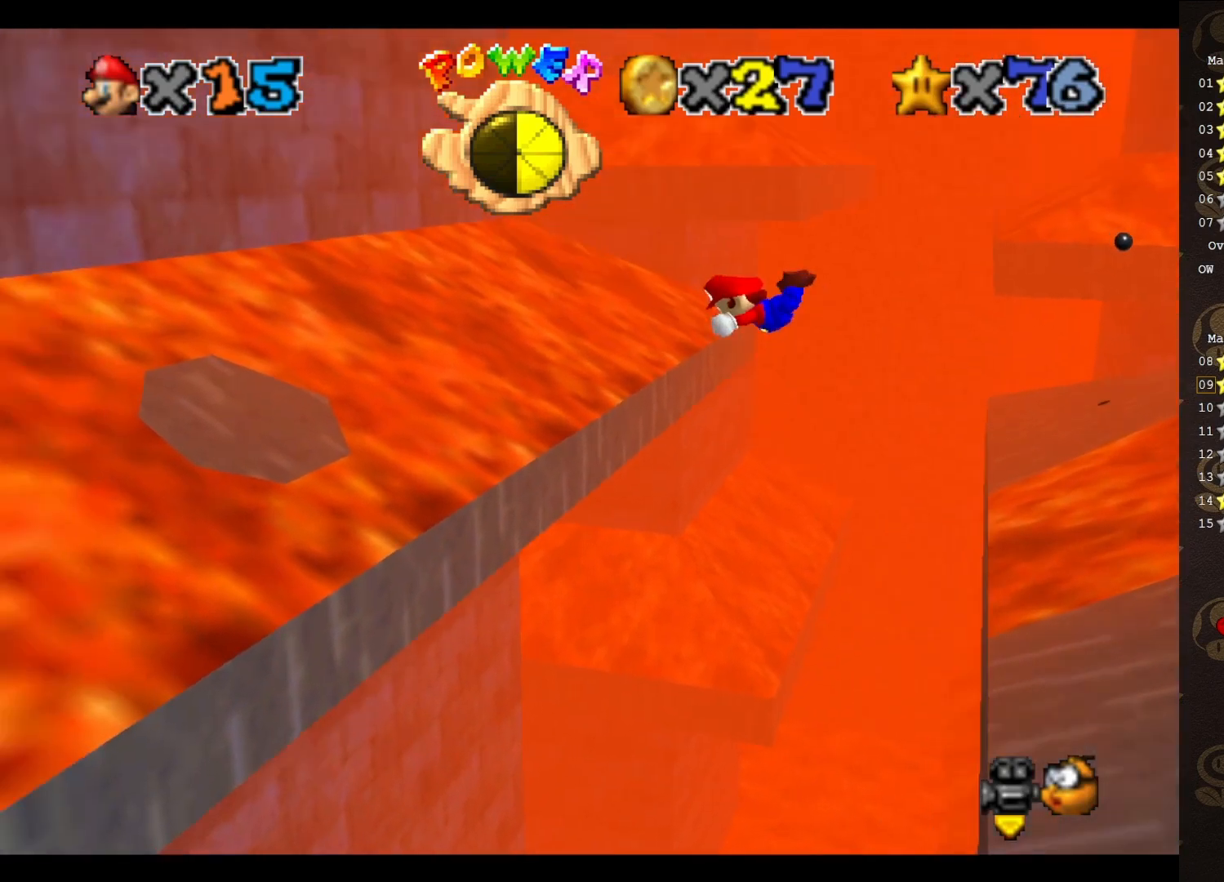
{"buttons": [], "left_stick": "down-right", "events": [[150, "A", "up"], [150, "B", "up"], [383, "left_stick", "down-right"]]}
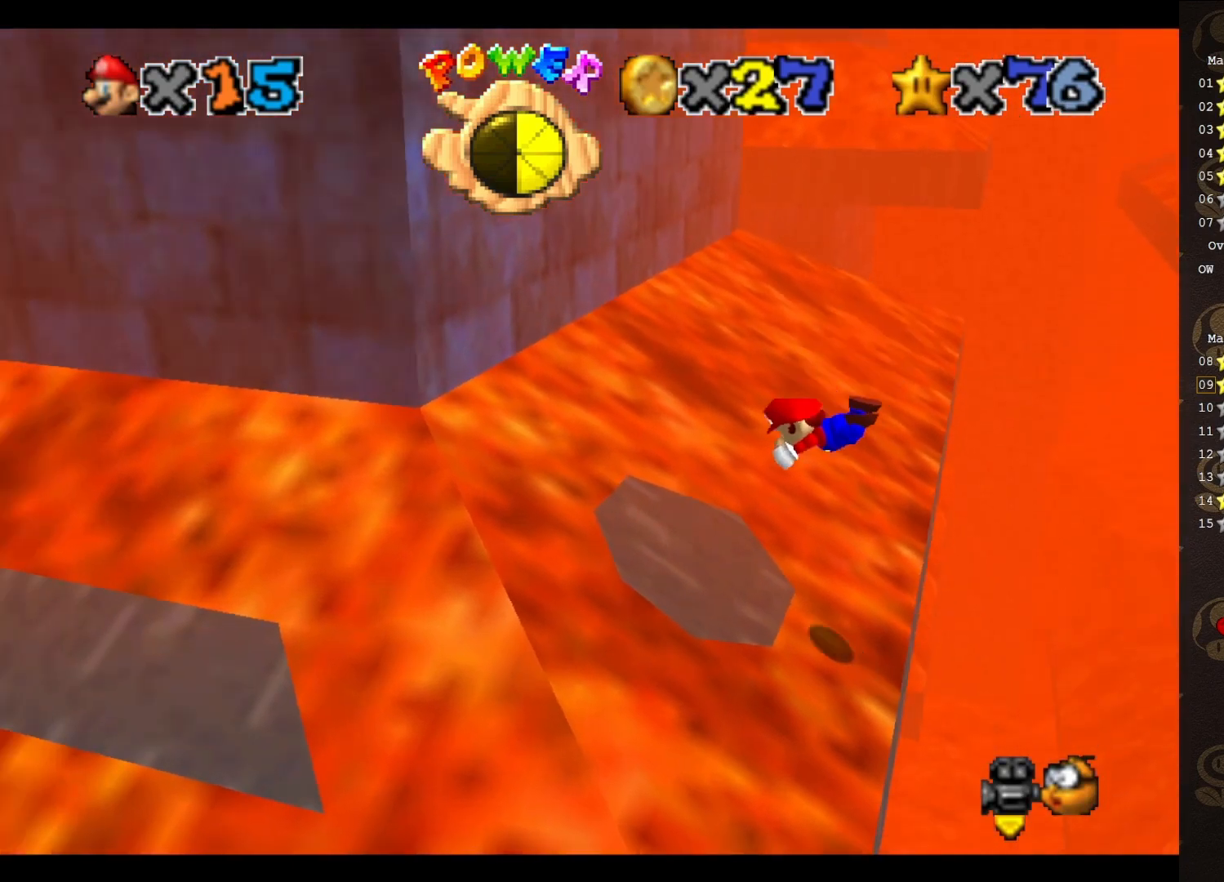
{"buttons": ["C_RIGHT"], "left_stick": "right", "events": [[100, "left_stick", "right"], [267, "A", "down"], [350, "A", "up"], [450, "C_RIGHT", "down"]]}
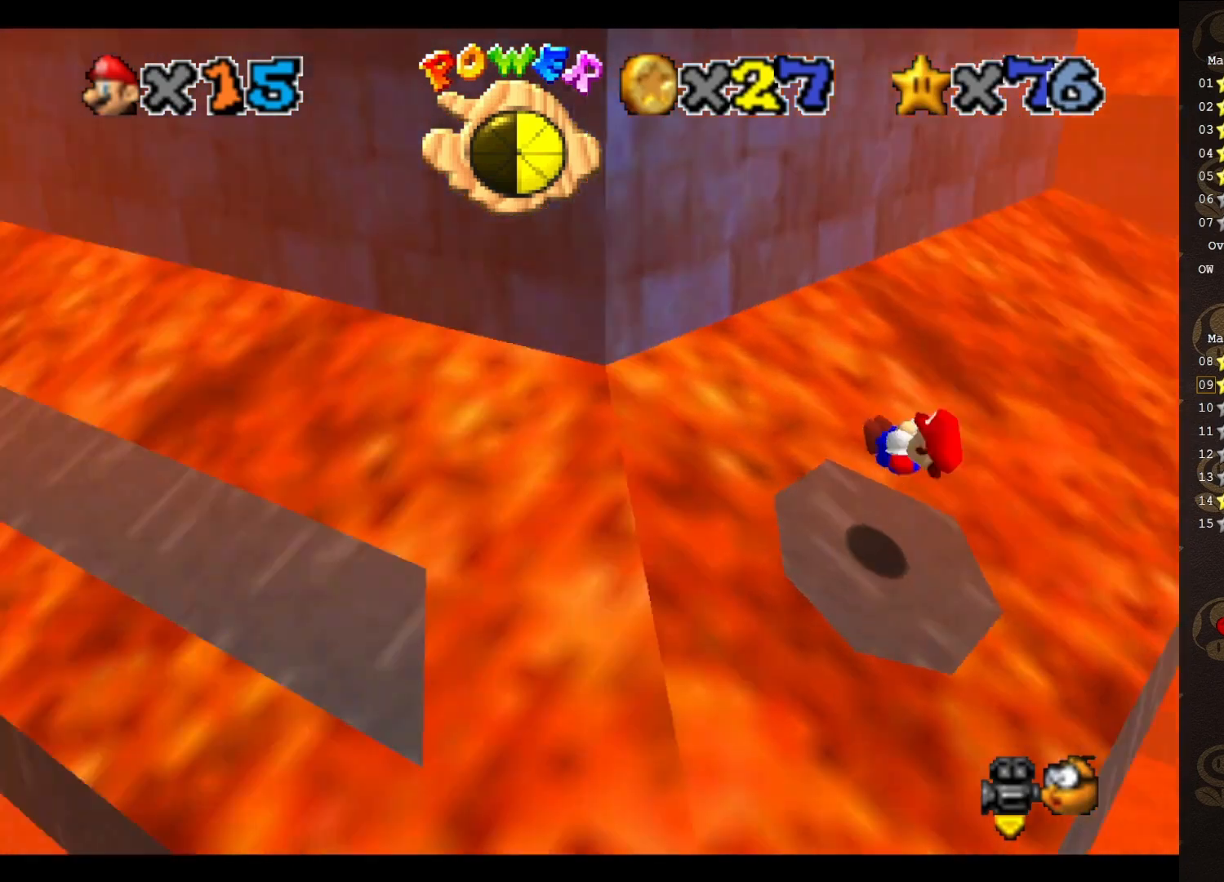
{"buttons": [], "left_stick": "center", "events": [[33, "C_RIGHT", "up"], [67, "left_stick", "center"], [100, "C_RIGHT", "down"], [167, "C_RIGHT", "up"], [233, "C_RIGHT", "down"], [317, "C_RIGHT", "up"]]}
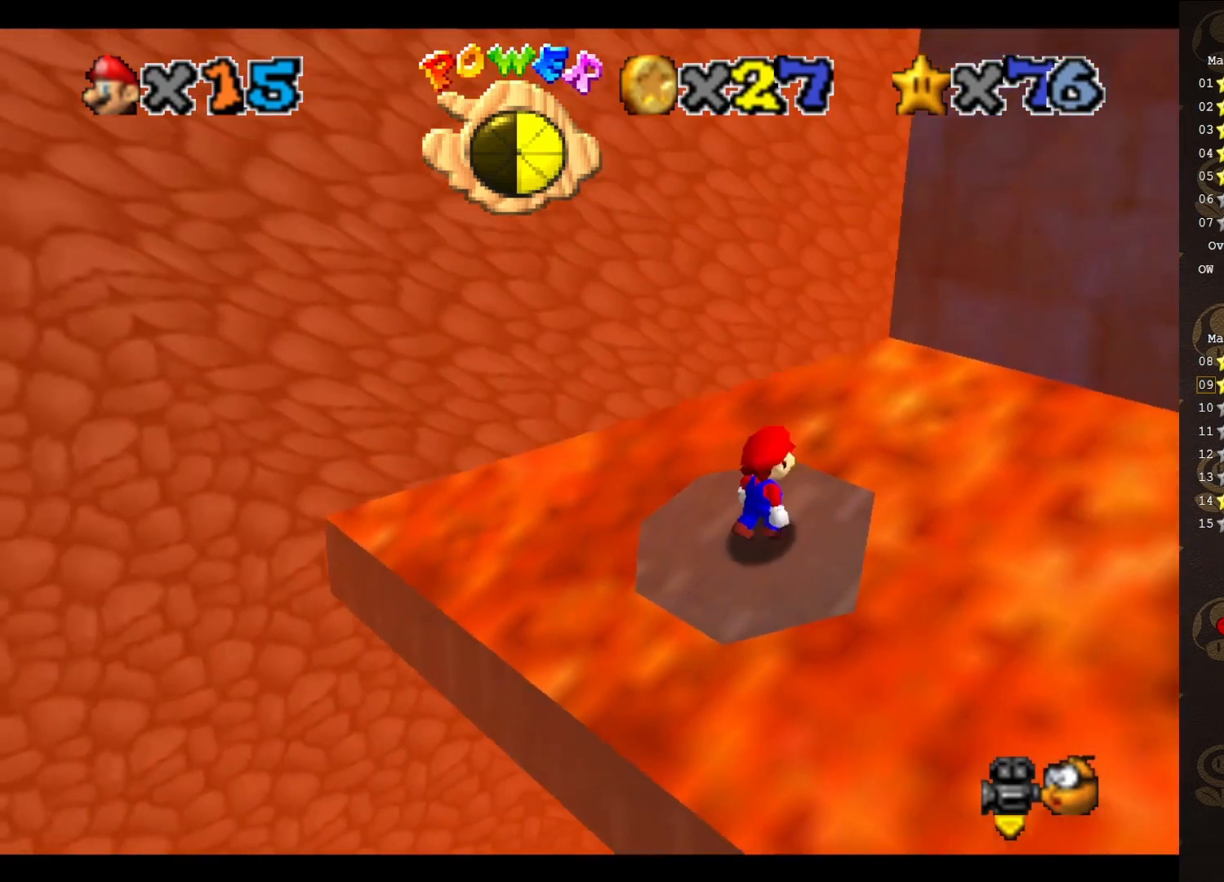
{"buttons": ["C_LEFT"], "left_stick": "down-left", "events": [[267, "A", "down"], [350, "A", "up"], [350, "left_stick", "down-left"], [450, "C_LEFT", "down"]]}
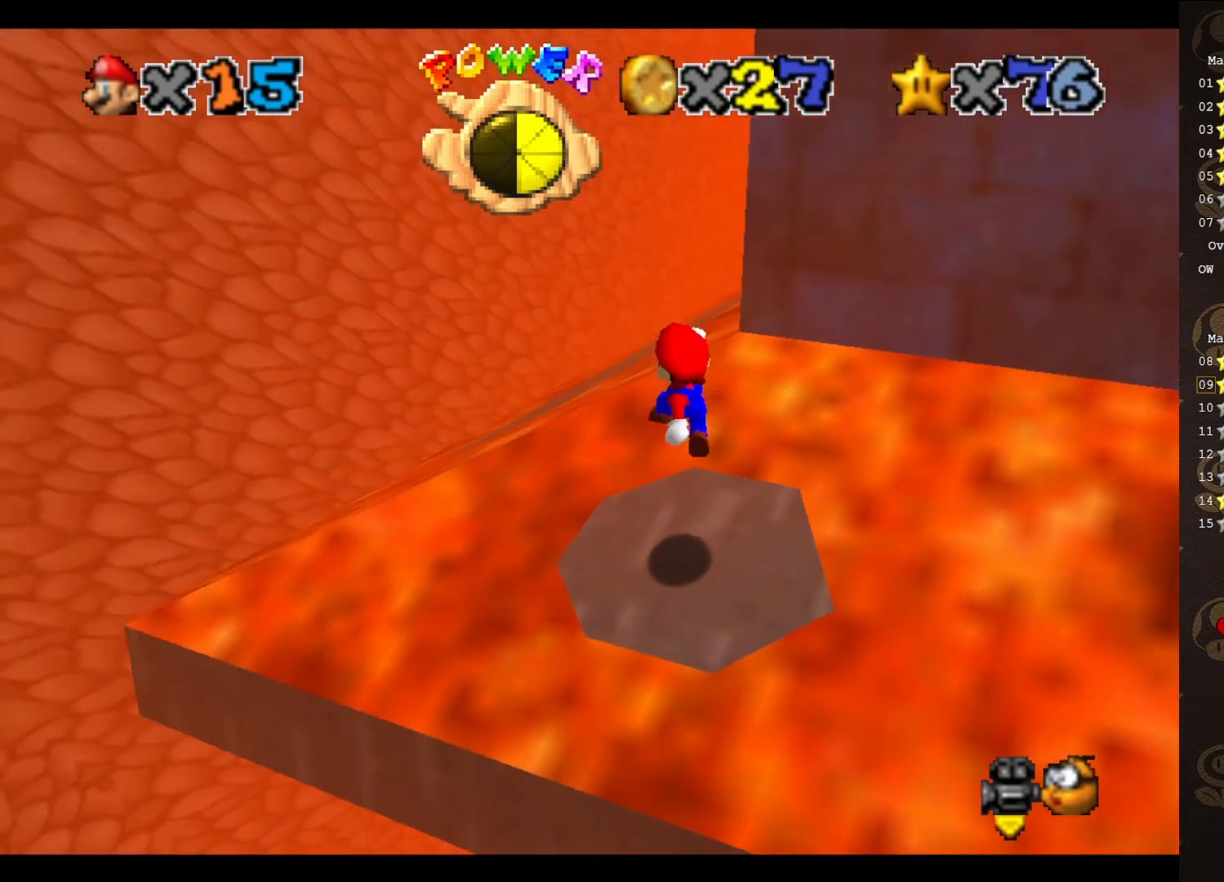
{"buttons": ["A"], "left_stick": "up-left", "events": [[33, "left_stick", "up-left"], [67, "C_LEFT", "up"], [350, "A", "down"]]}
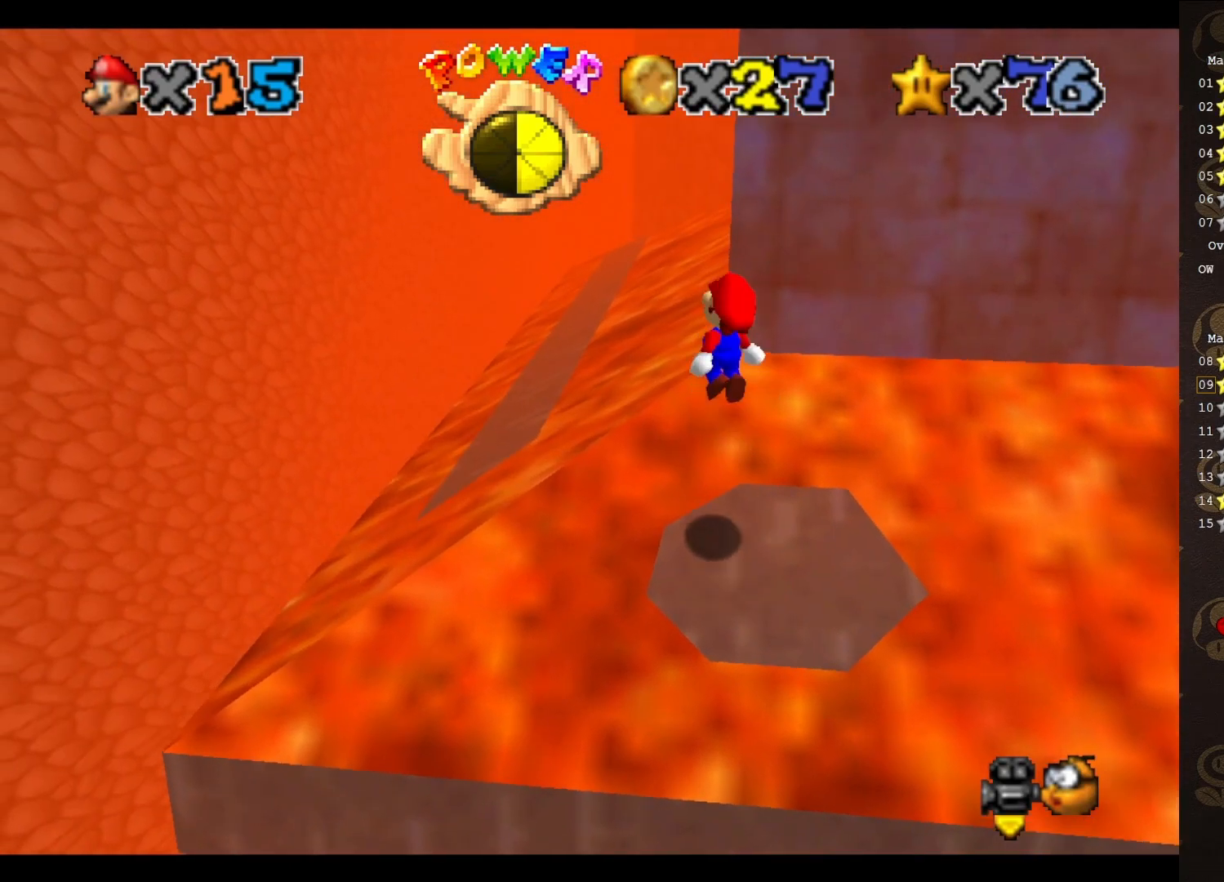
{"buttons": [], "left_stick": "down-left", "events": [[433, "left_stick", "down-left"], [483, "A", "up"]]}
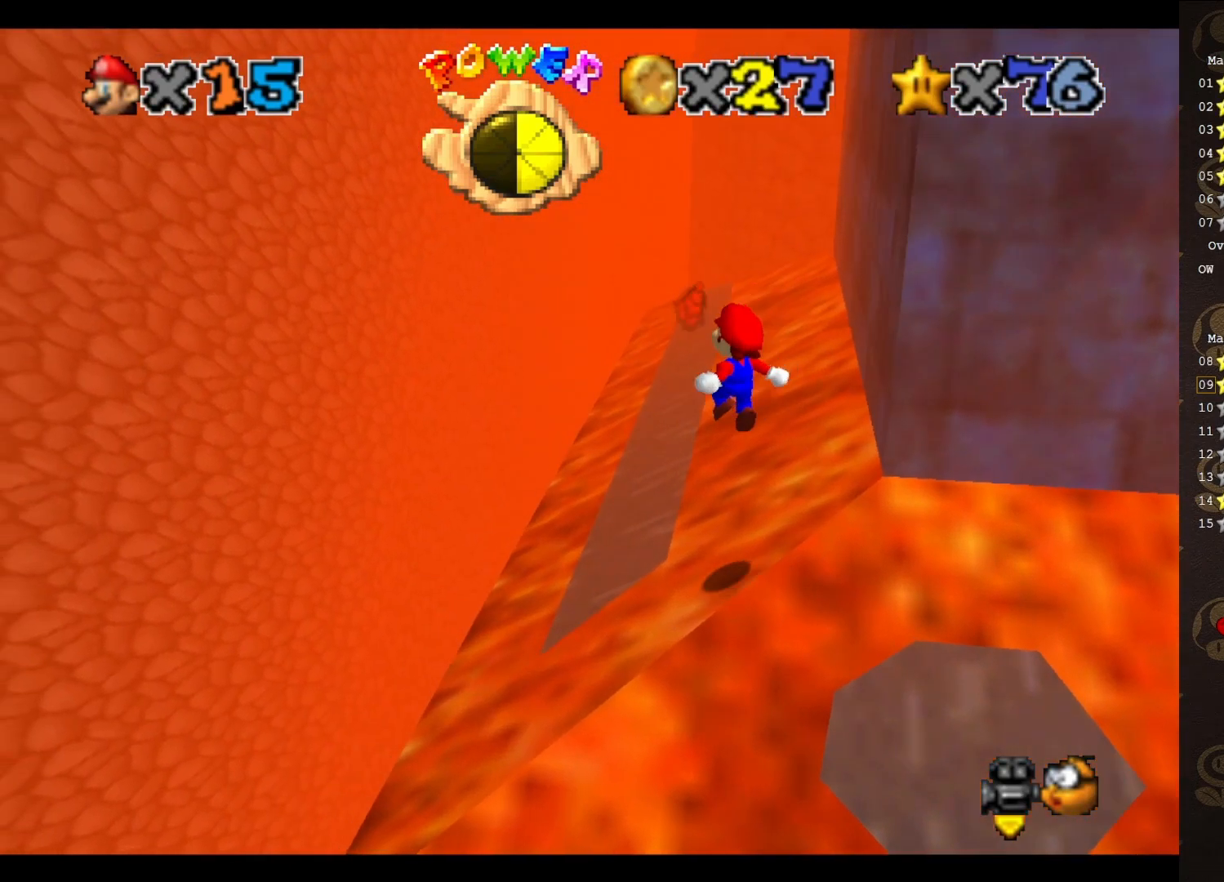
{"buttons": [], "left_stick": "down-right", "events": [[117, "left_stick", "center"], [150, "B", "down"], [217, "B", "up"], [300, "left_stick", "down"], [400, "left_stick", "down-right"]]}
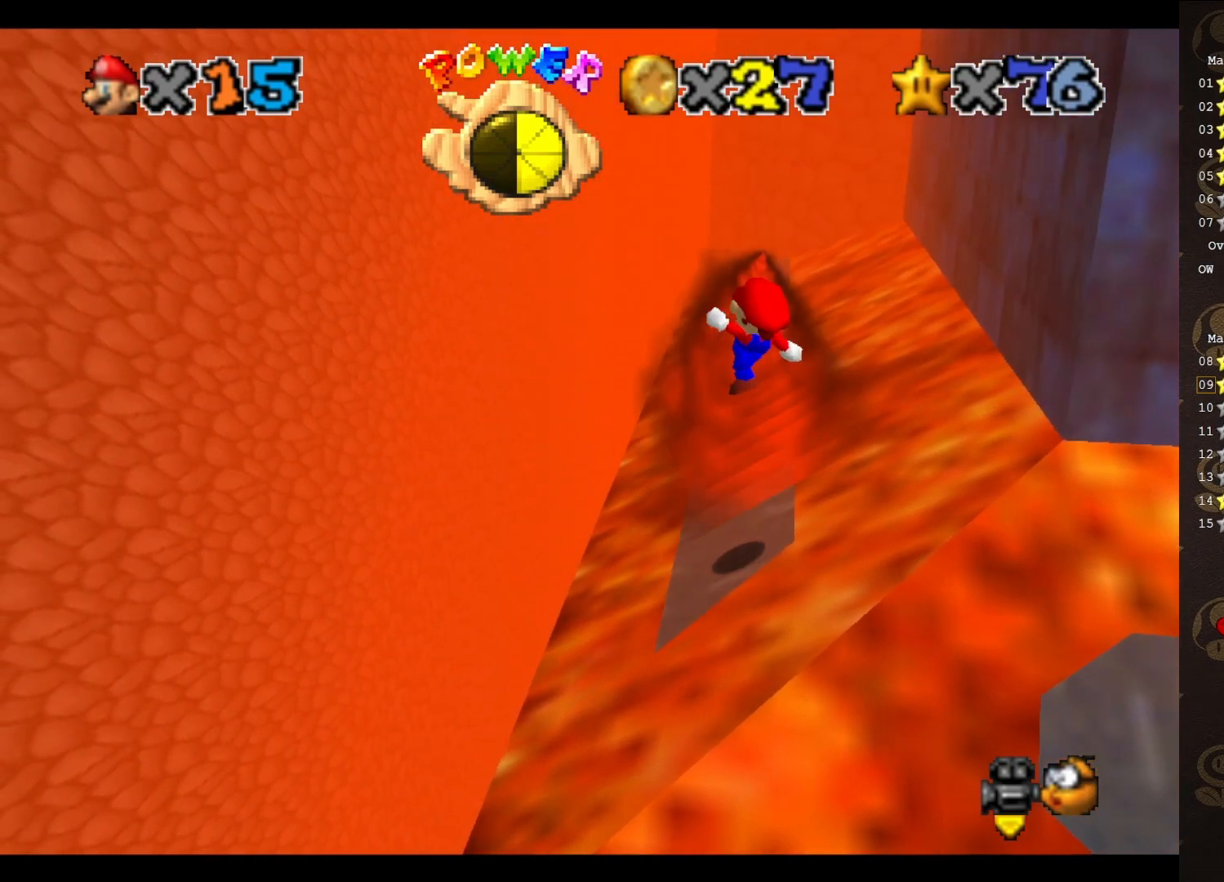
{"buttons": [], "left_stick": "center", "events": [[50, "left_stick", "center"]]}
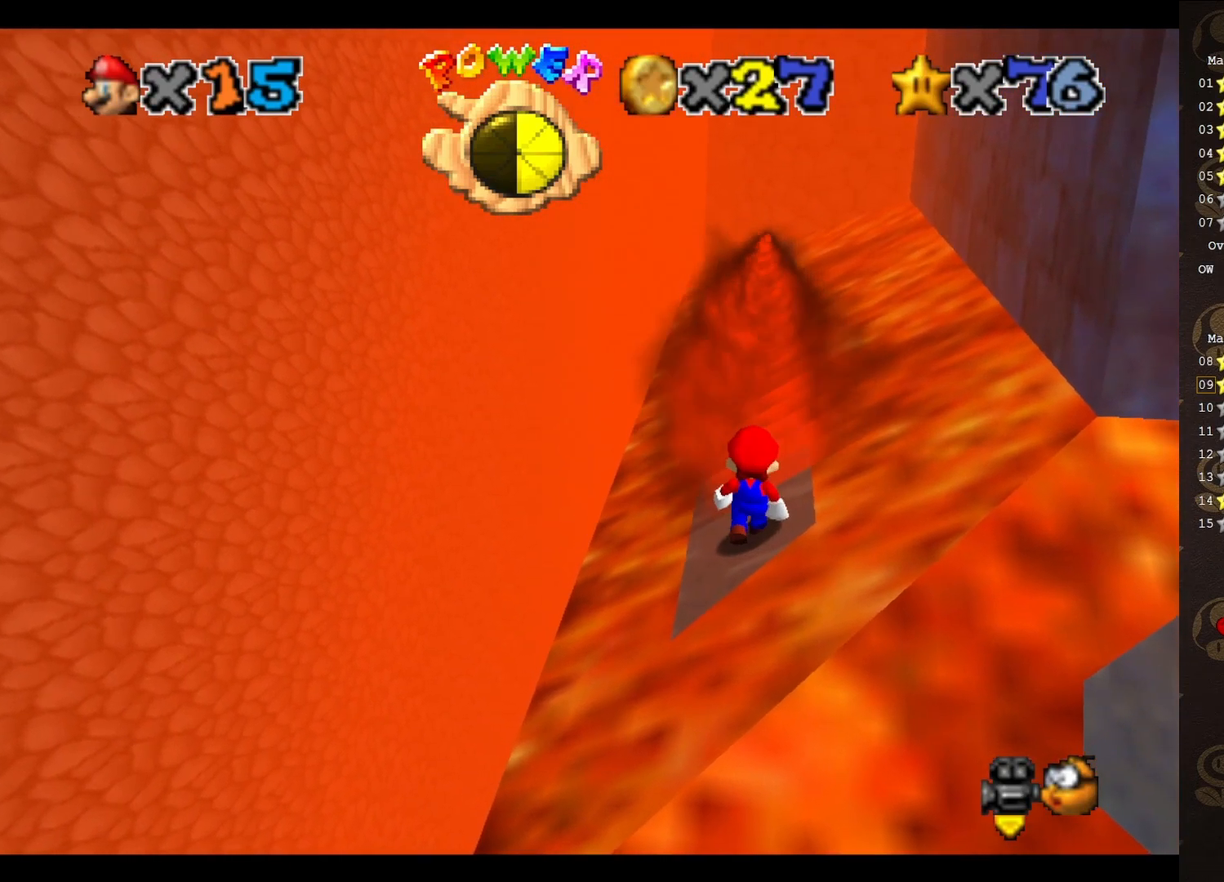
{"buttons": [], "left_stick": "center", "events": []}
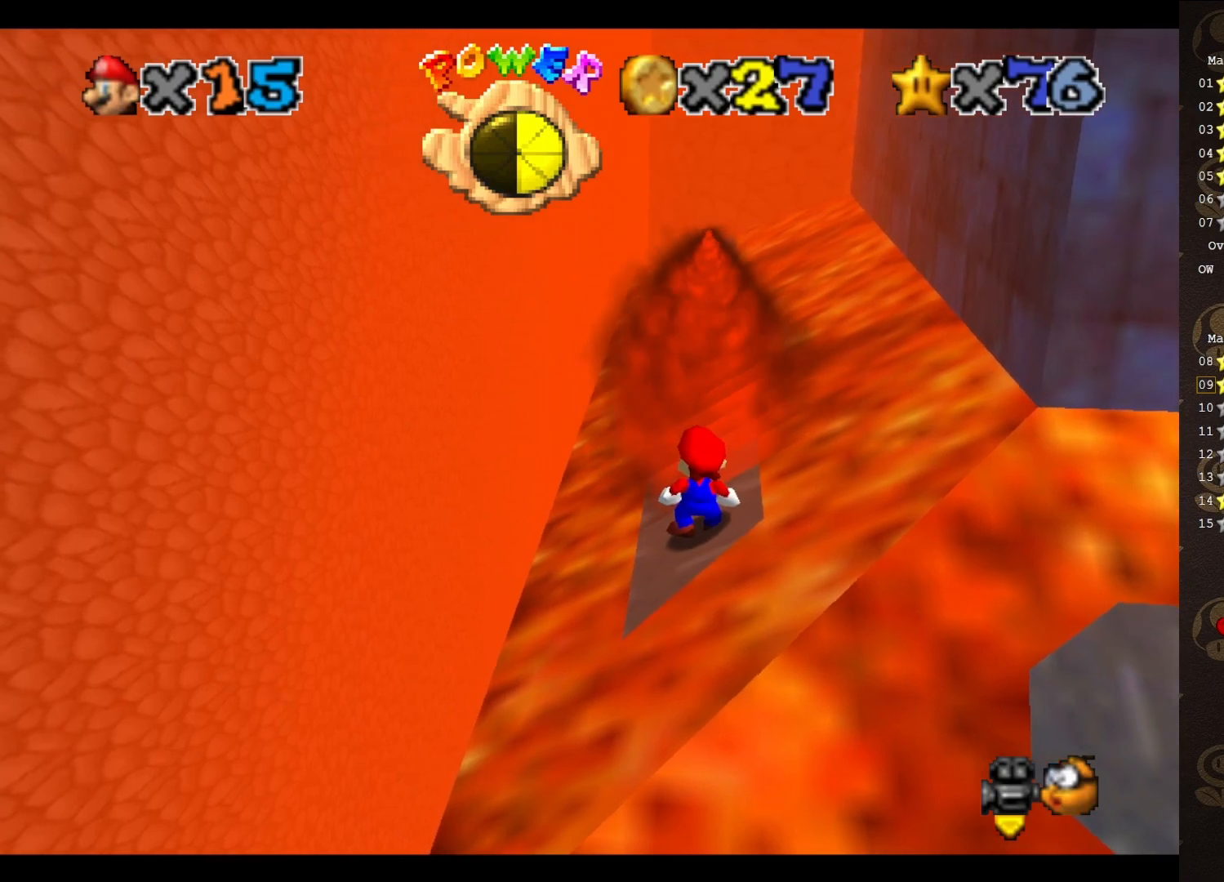
{"buttons": ["A"], "left_stick": "up", "events": [[283, "A", "down"], [467, "left_stick", "up"]]}
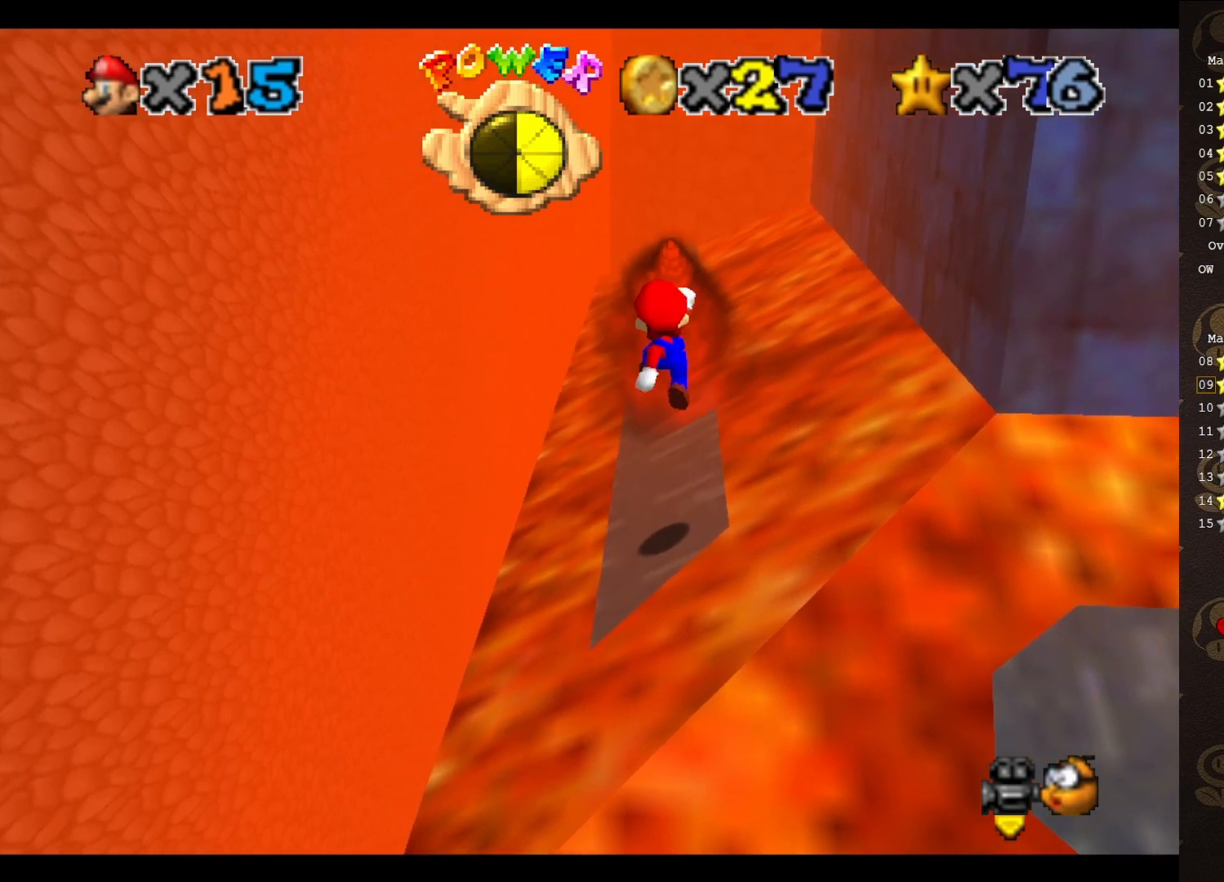
{"buttons": [], "left_stick": "up", "events": [[117, "B", "down"], [150, "A", "up"], [183, "B", "up"]]}
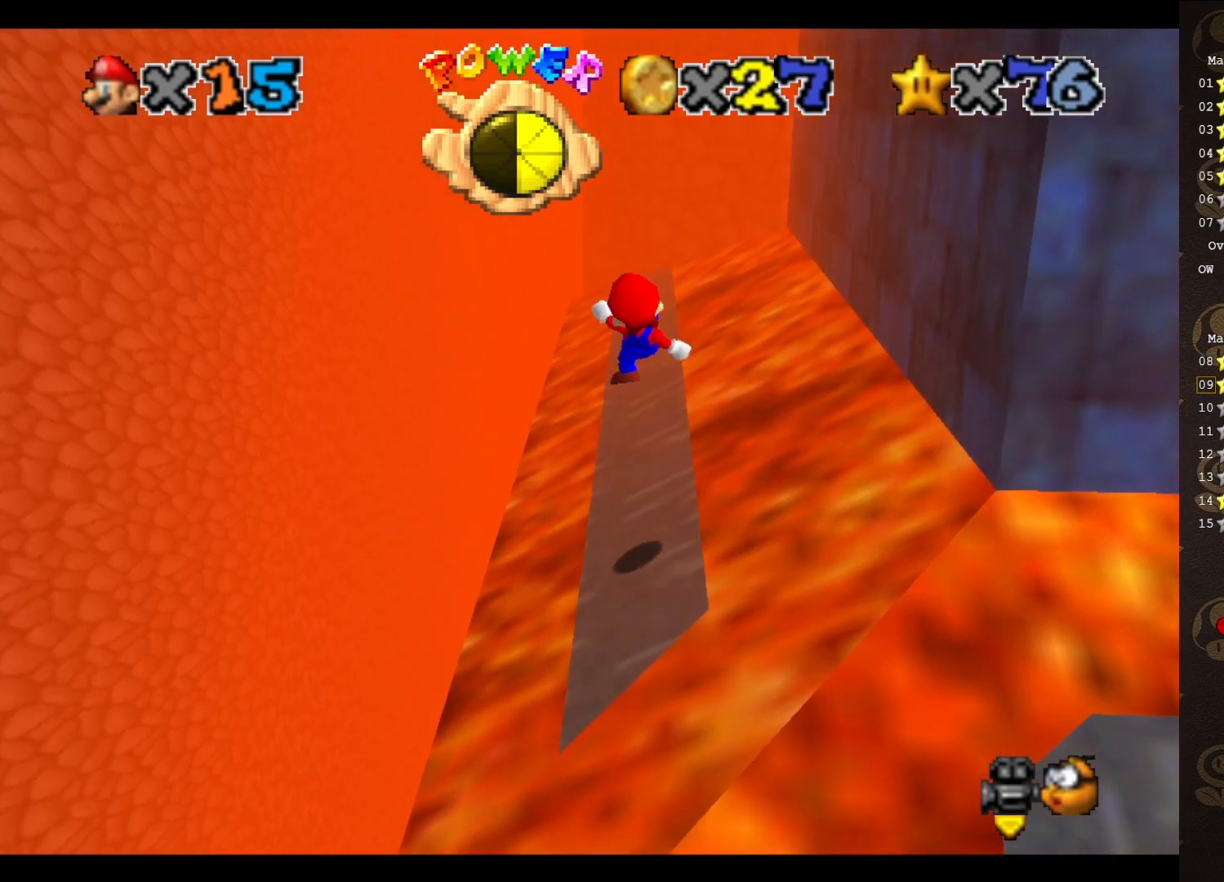
{"buttons": [], "left_stick": "up", "events": [[283, "A", "down"], [350, "A", "up"]]}
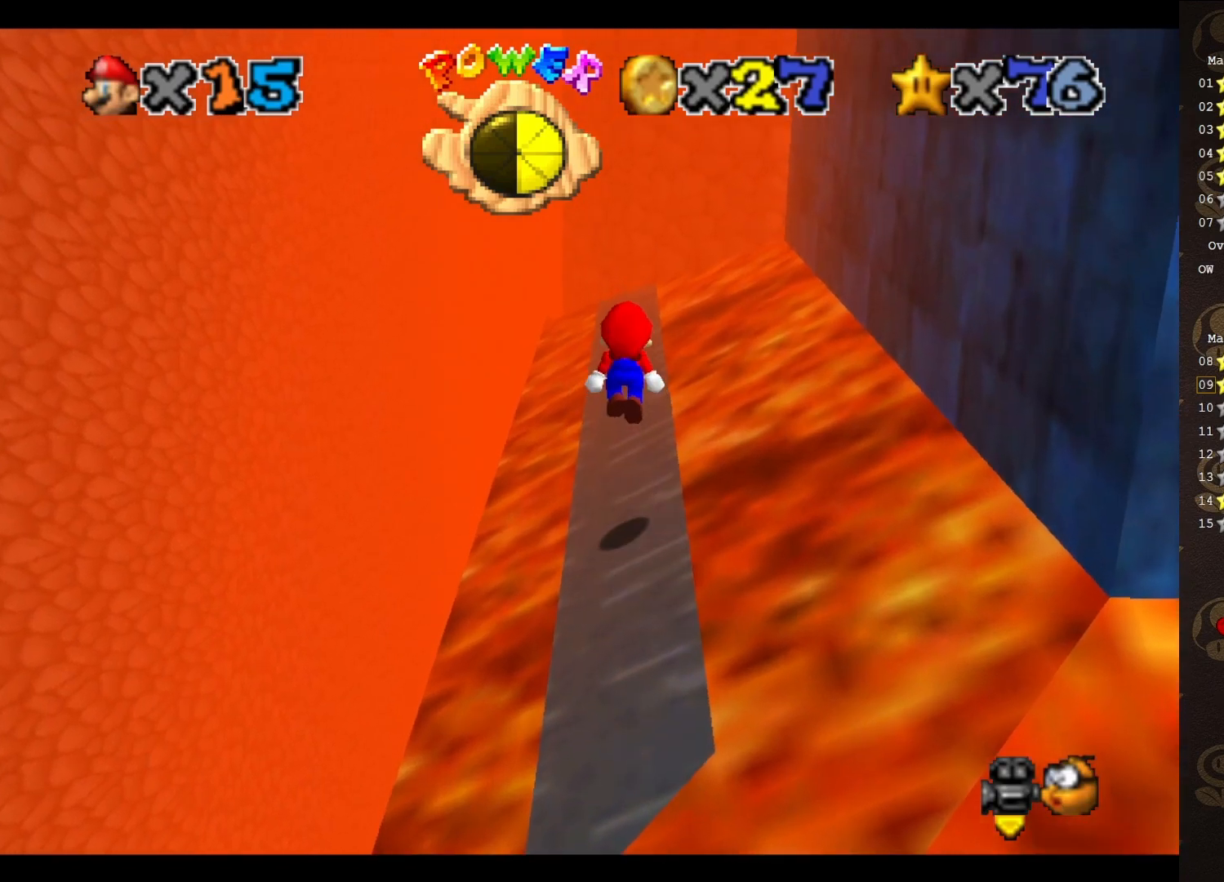
{"buttons": [], "left_stick": "up", "events": [[200, "B", "down"], [383, "A", "down"], [417, "B", "up"], [450, "A", "up"]]}